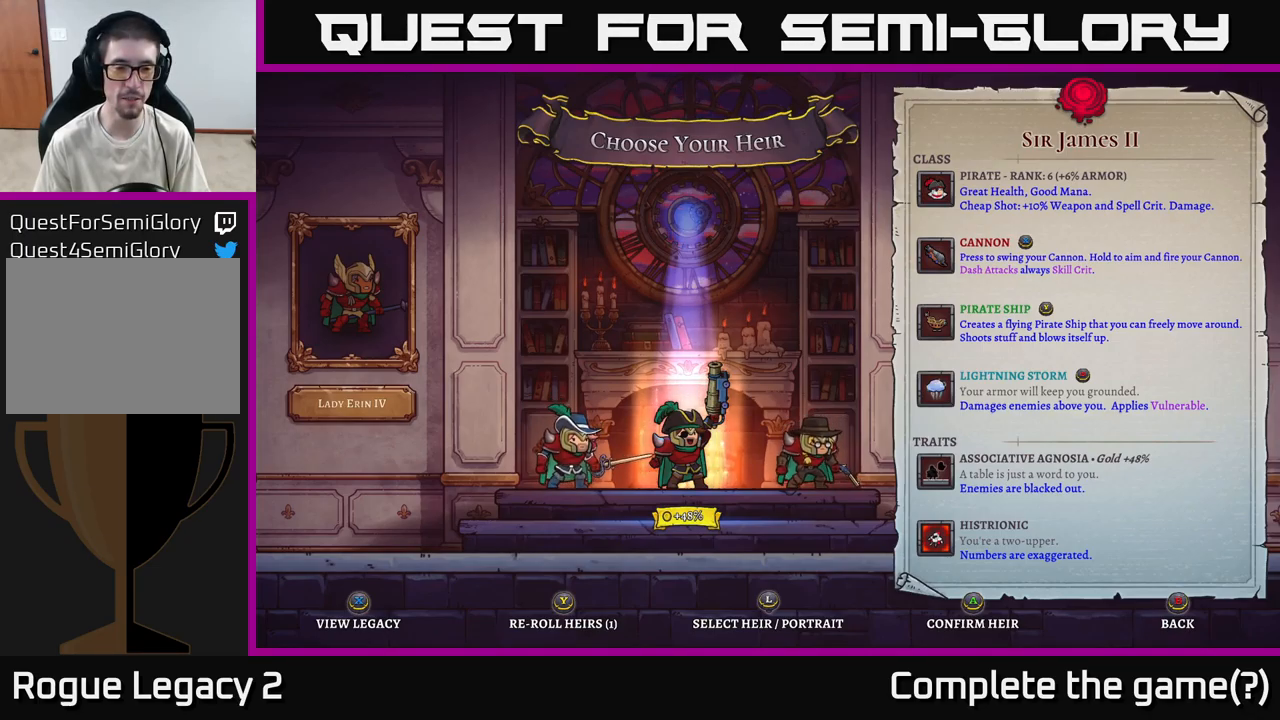
Gameplay with a controller (Xbox layout); each line is a JSON object with the inputs held at the frame after it. "events" lists button and stick changes between this image and that frame as [ms after this image, input, new state], when the widget could be followed in between.
{"buttons": [], "left_stick": "right", "right_stick": "center", "events": [[117, "left_stick", "left"], [250, "left_stick", "center"], [384, "left_stick", "right"]]}
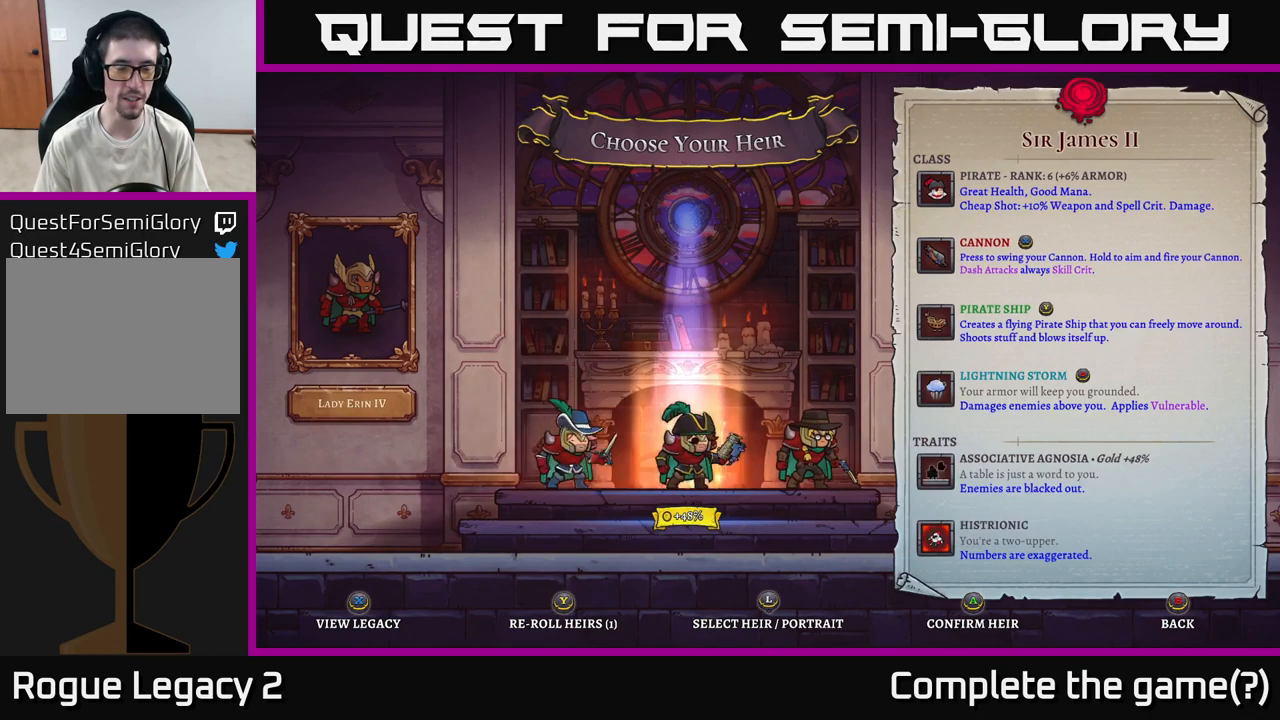
{"buttons": [], "left_stick": "center", "right_stick": "center", "events": [[100, "left_stick", "center"]]}
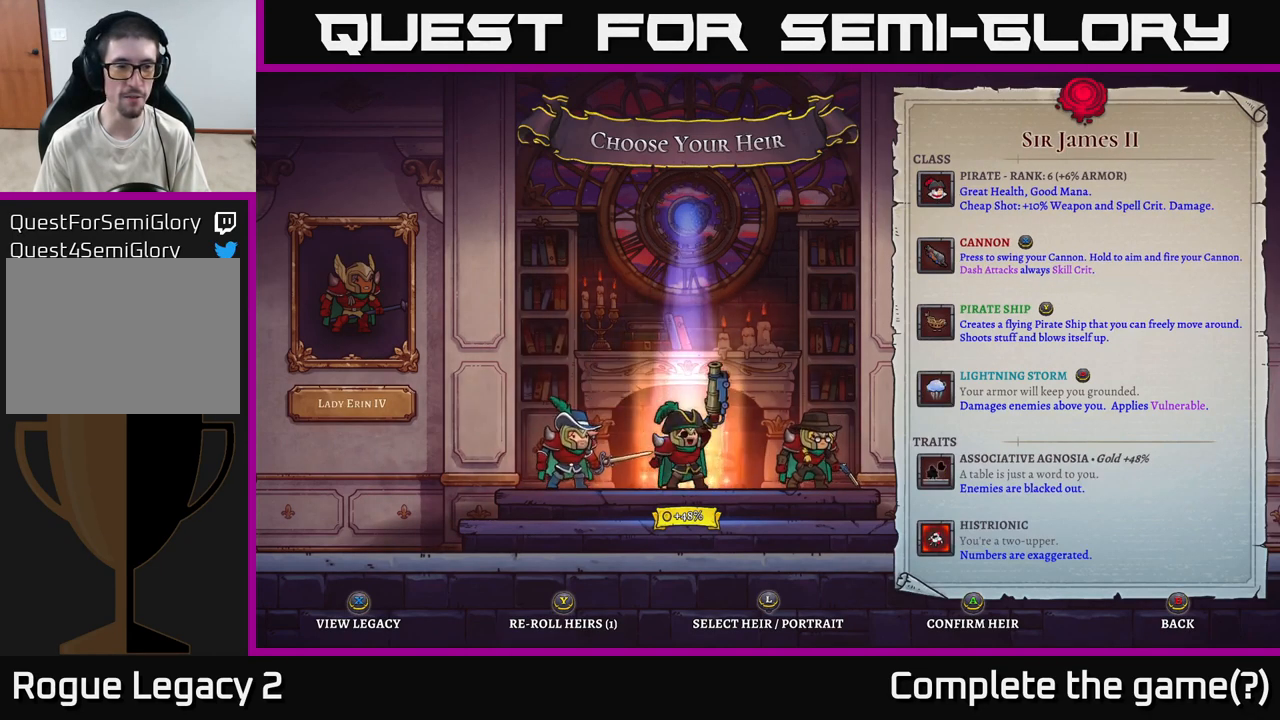
{"buttons": [], "left_stick": "right", "right_stick": "center", "events": [[100, "left_stick", "left"], [250, "left_stick", "center"], [434, "left_stick", "right"]]}
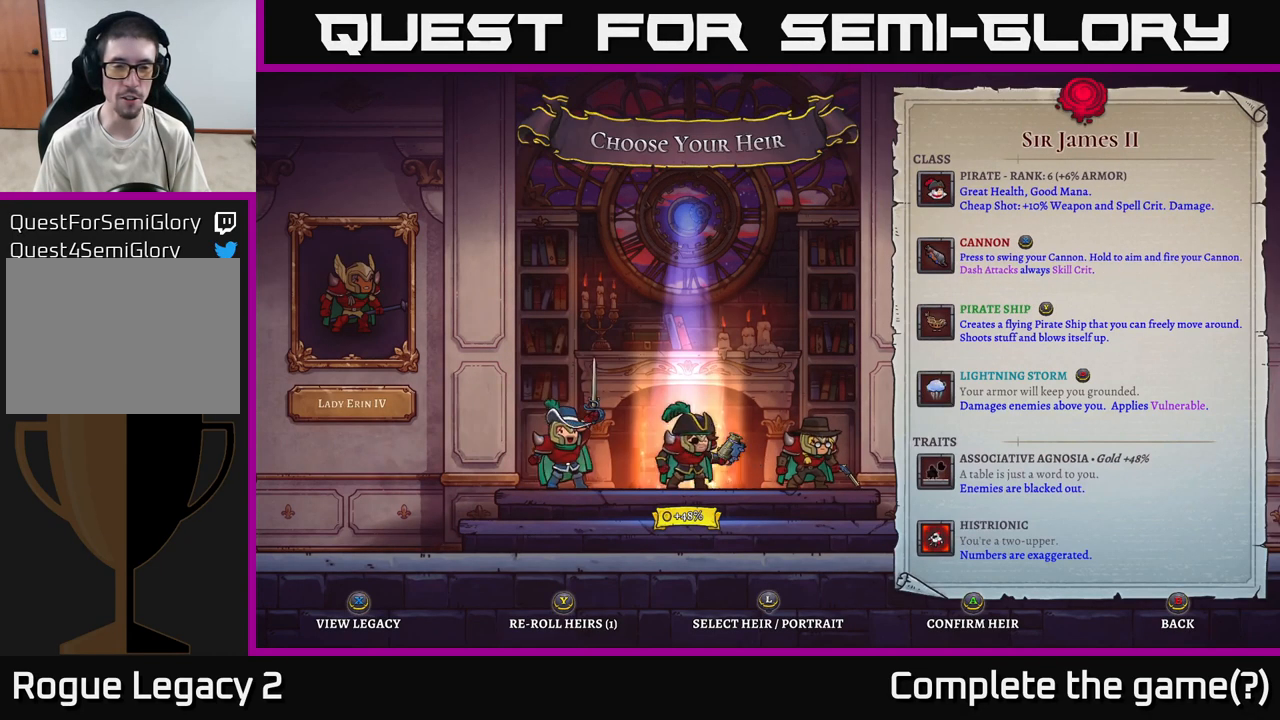
{"buttons": [], "left_stick": "center", "right_stick": "center", "events": [[117, "left_stick", "center"]]}
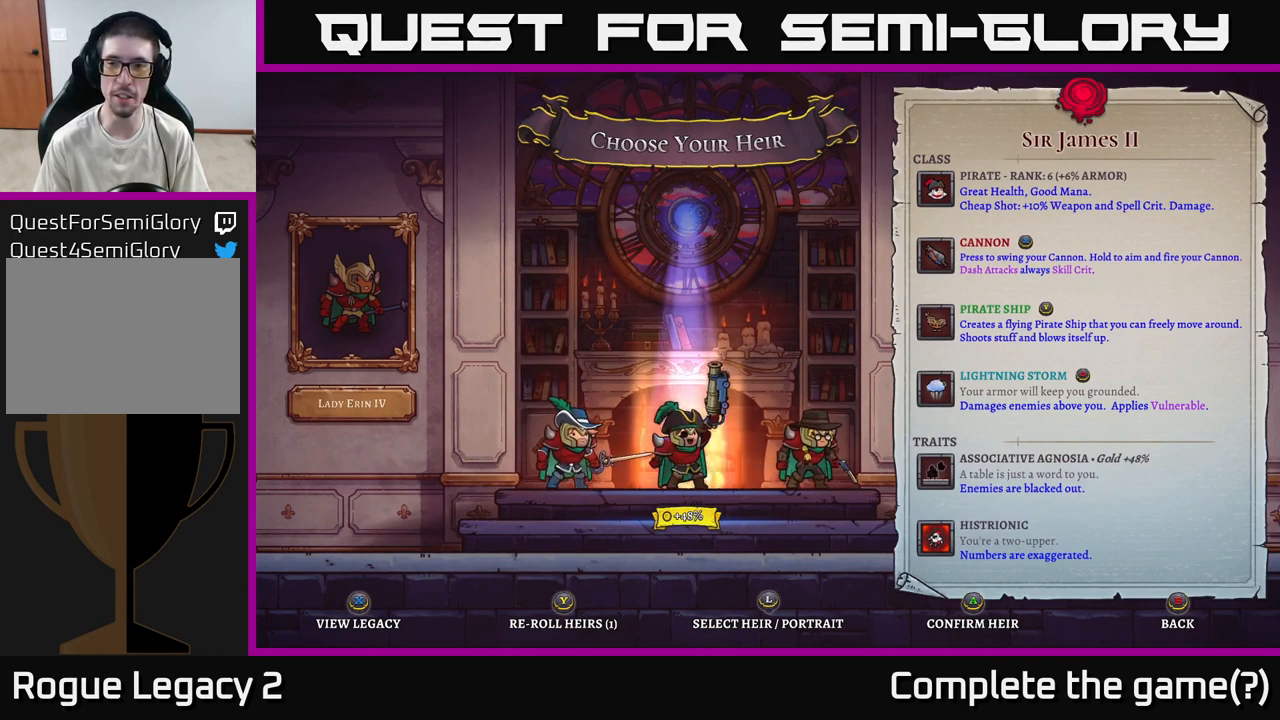
{"buttons": [], "left_stick": "center", "right_stick": "center", "events": []}
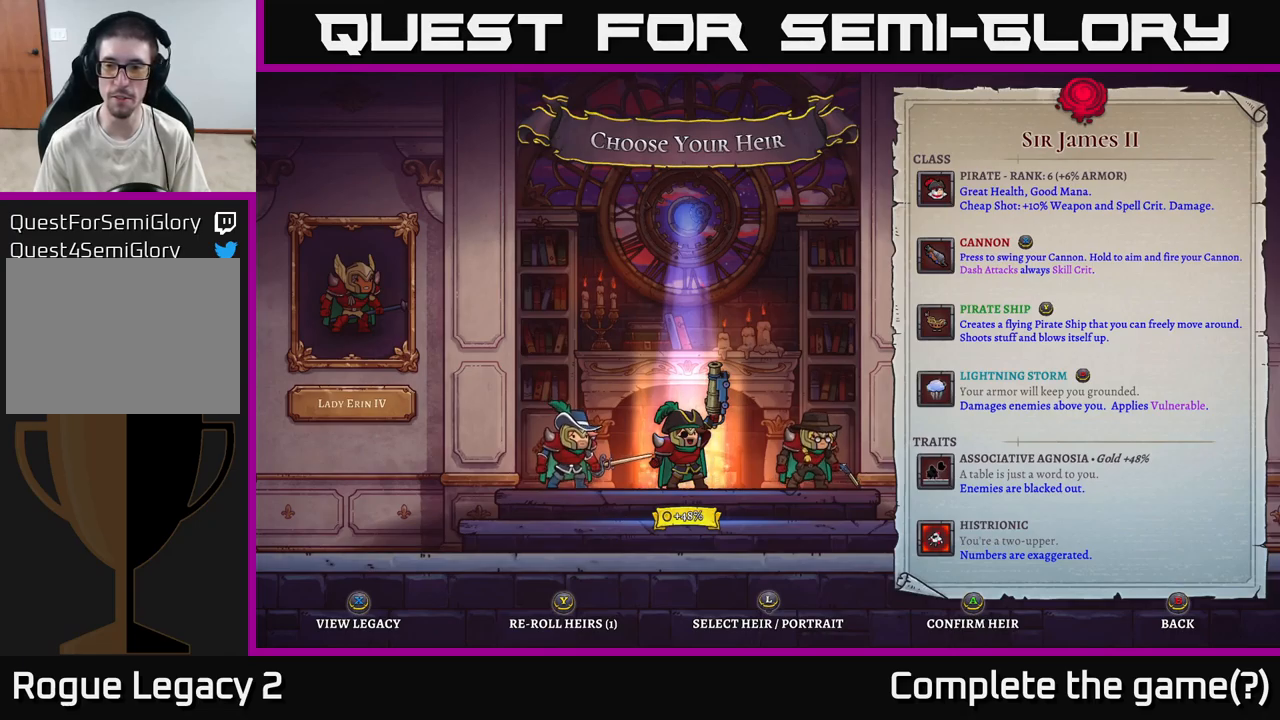
{"buttons": [], "left_stick": "center", "right_stick": "center", "events": [[250, "left_stick", "right"], [467, "left_stick", "center"]]}
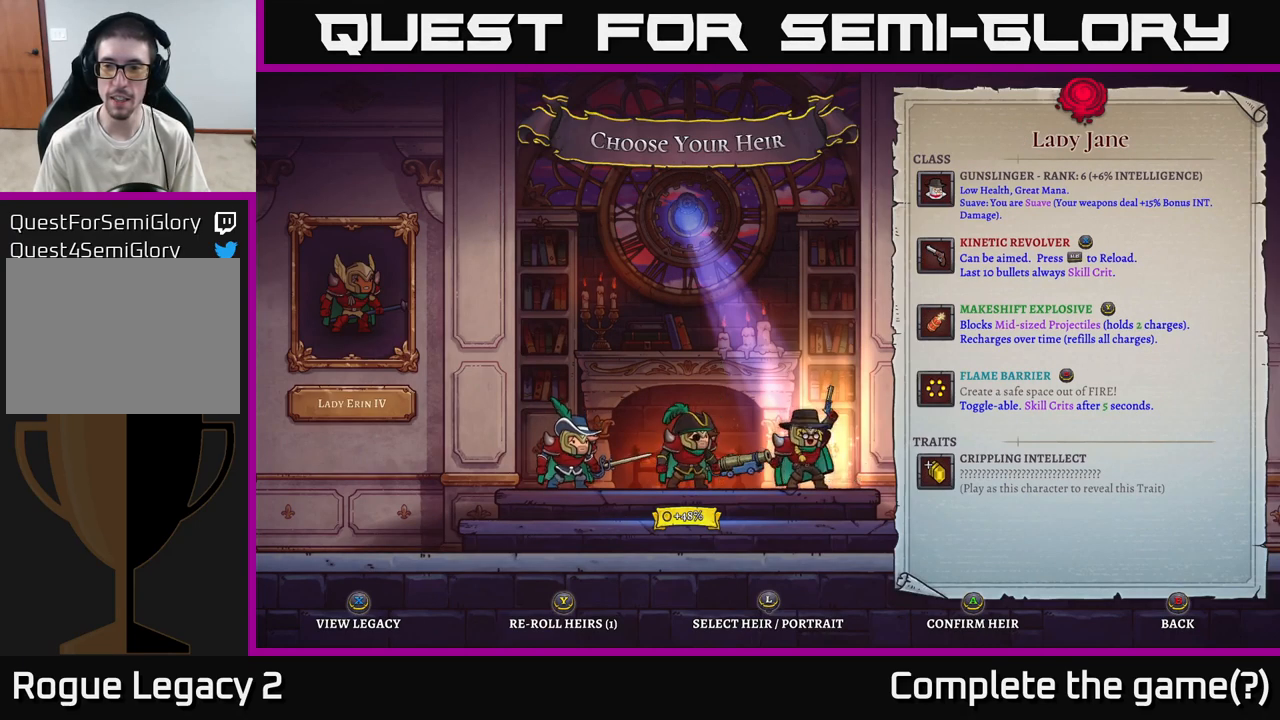
{"buttons": [], "left_stick": "center", "right_stick": "center", "events": []}
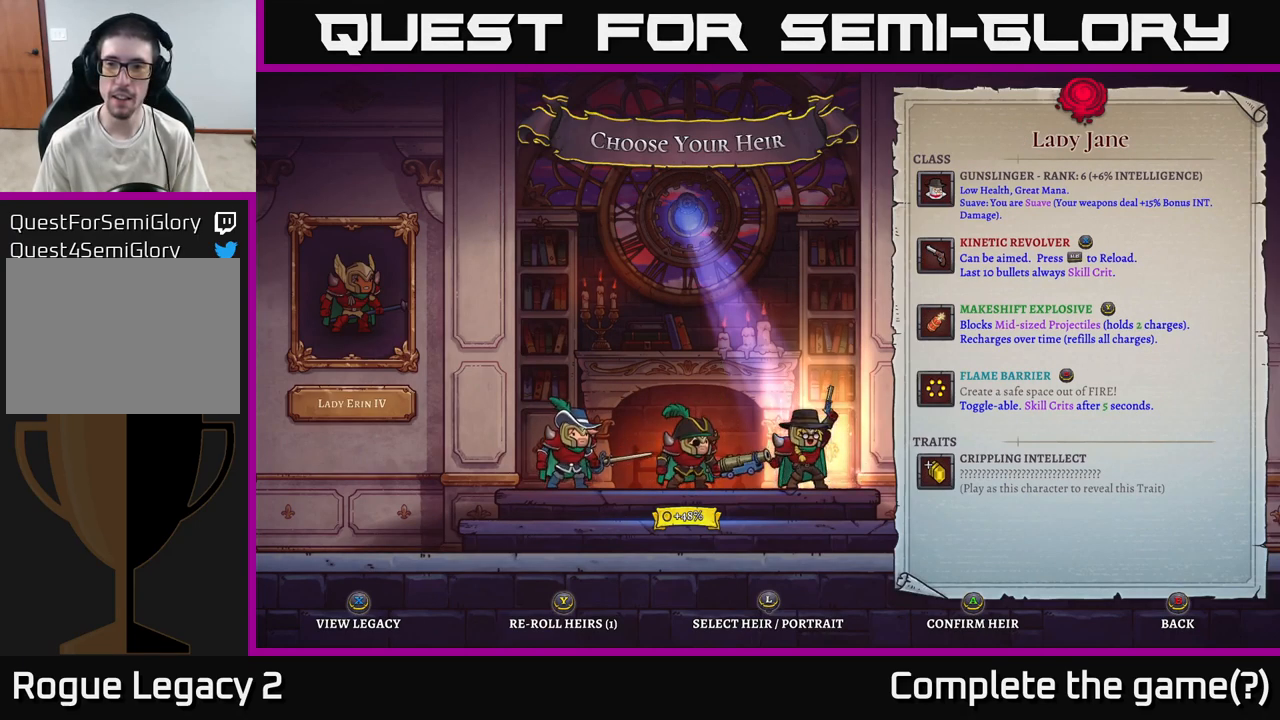
{"buttons": [], "left_stick": "center", "right_stick": "center", "events": []}
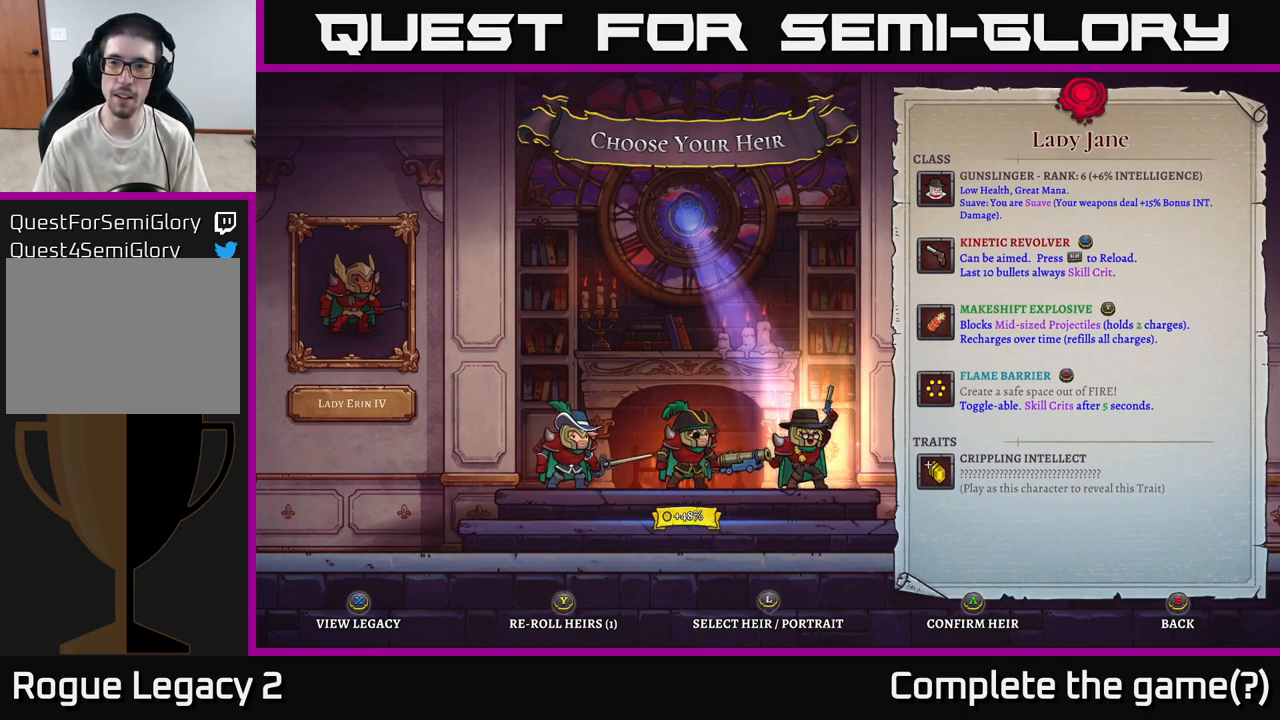
{"buttons": [], "left_stick": "center", "right_stick": "center", "events": []}
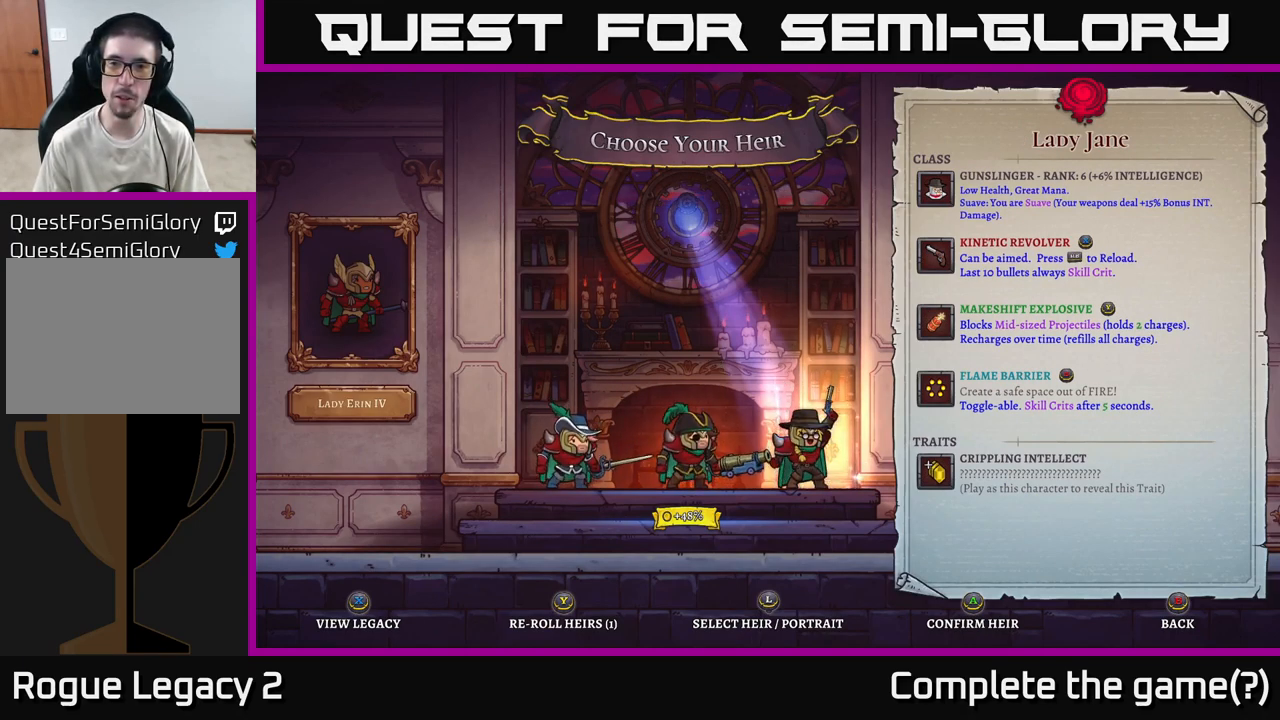
{"buttons": [], "left_stick": "center", "right_stick": "center", "events": []}
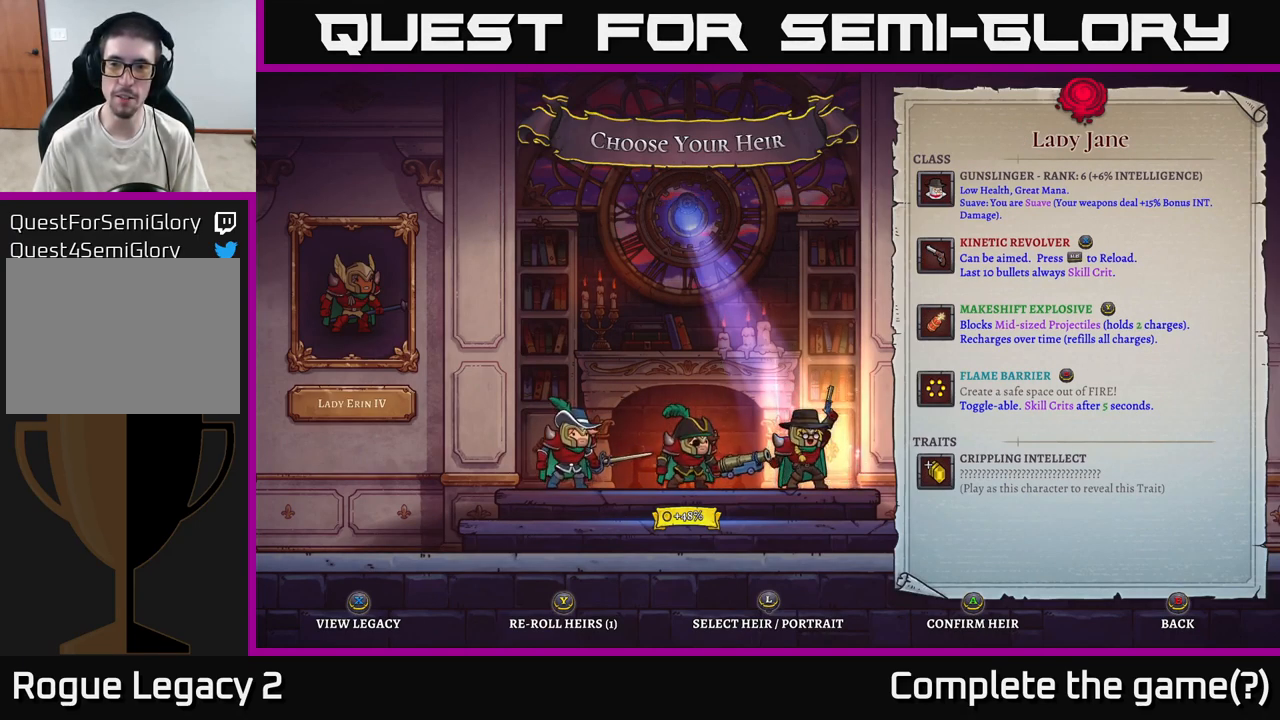
{"buttons": [], "left_stick": "center", "right_stick": "center", "events": []}
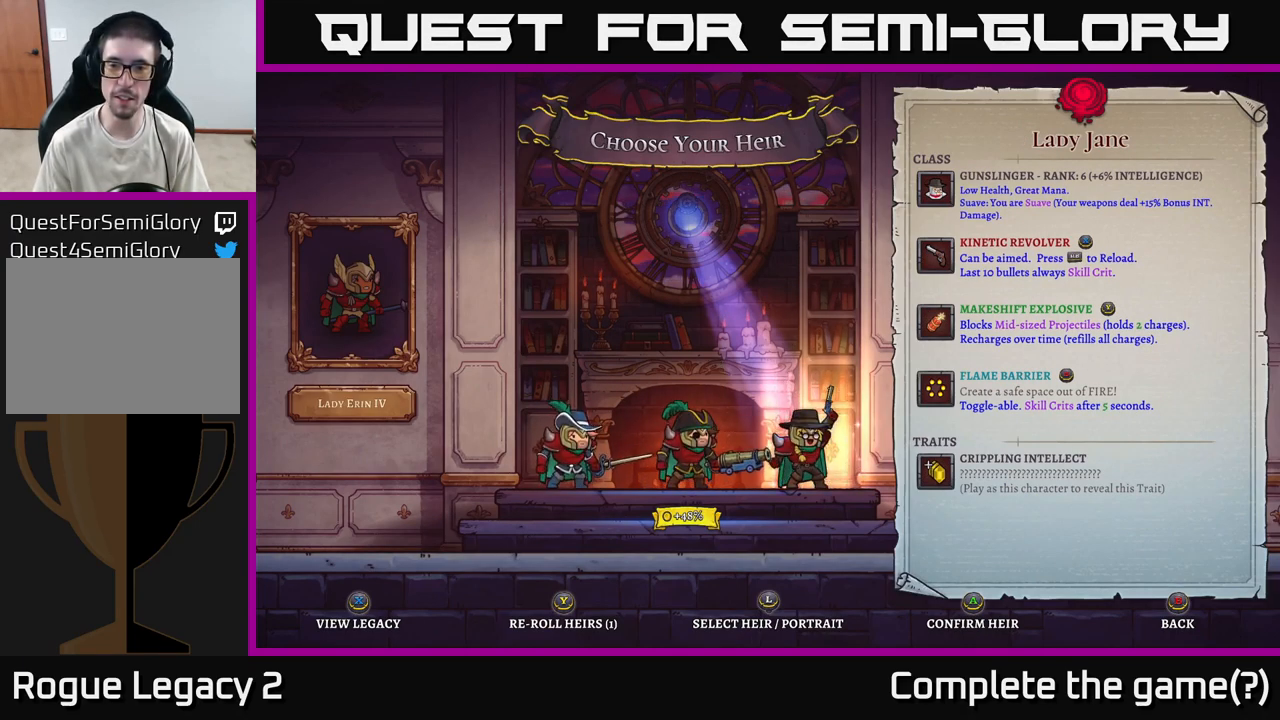
{"buttons": [], "left_stick": "center", "right_stick": "center", "events": []}
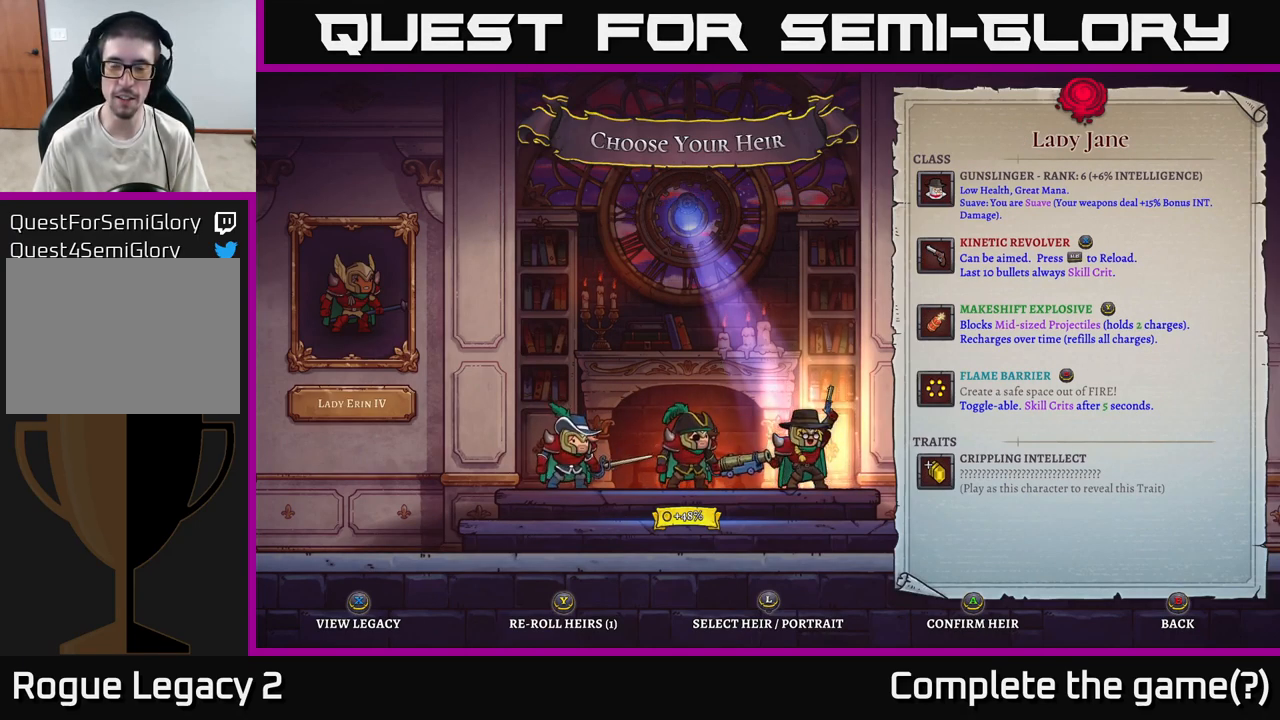
{"buttons": [], "left_stick": "center", "right_stick": "center", "events": []}
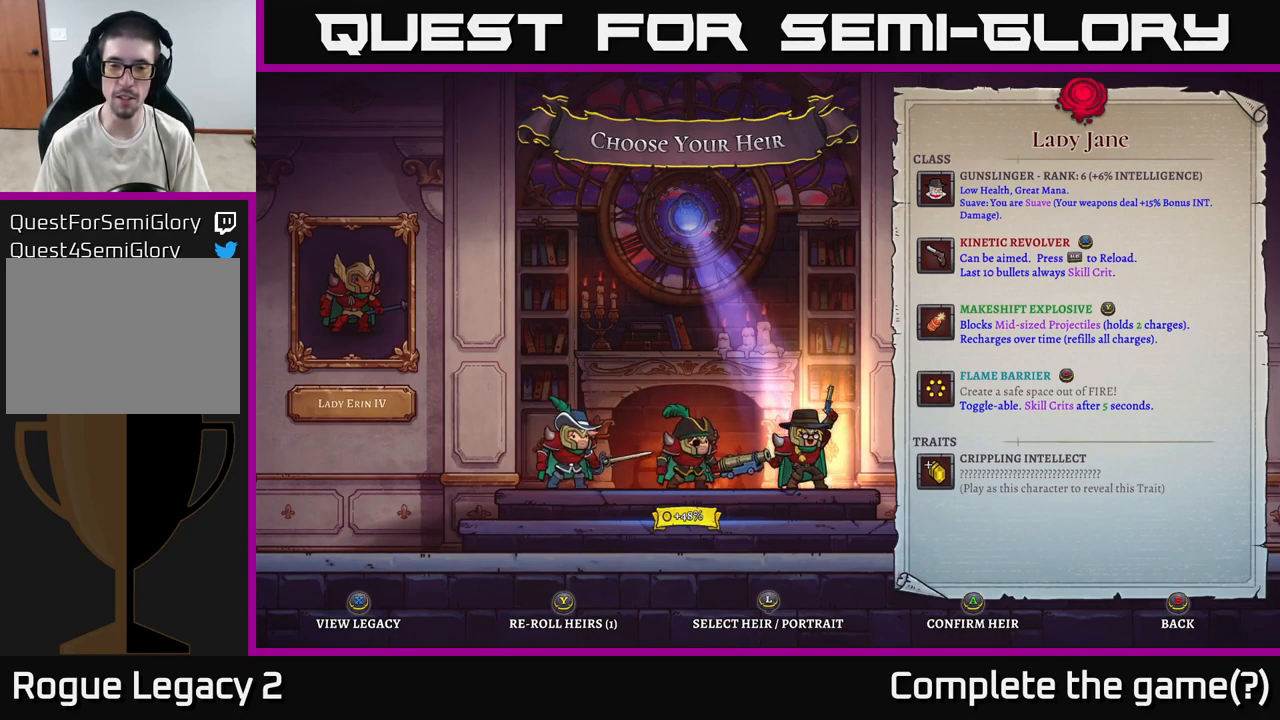
{"buttons": [], "left_stick": "center", "right_stick": "center", "events": [[317, "A", "down"], [417, "A", "up"]]}